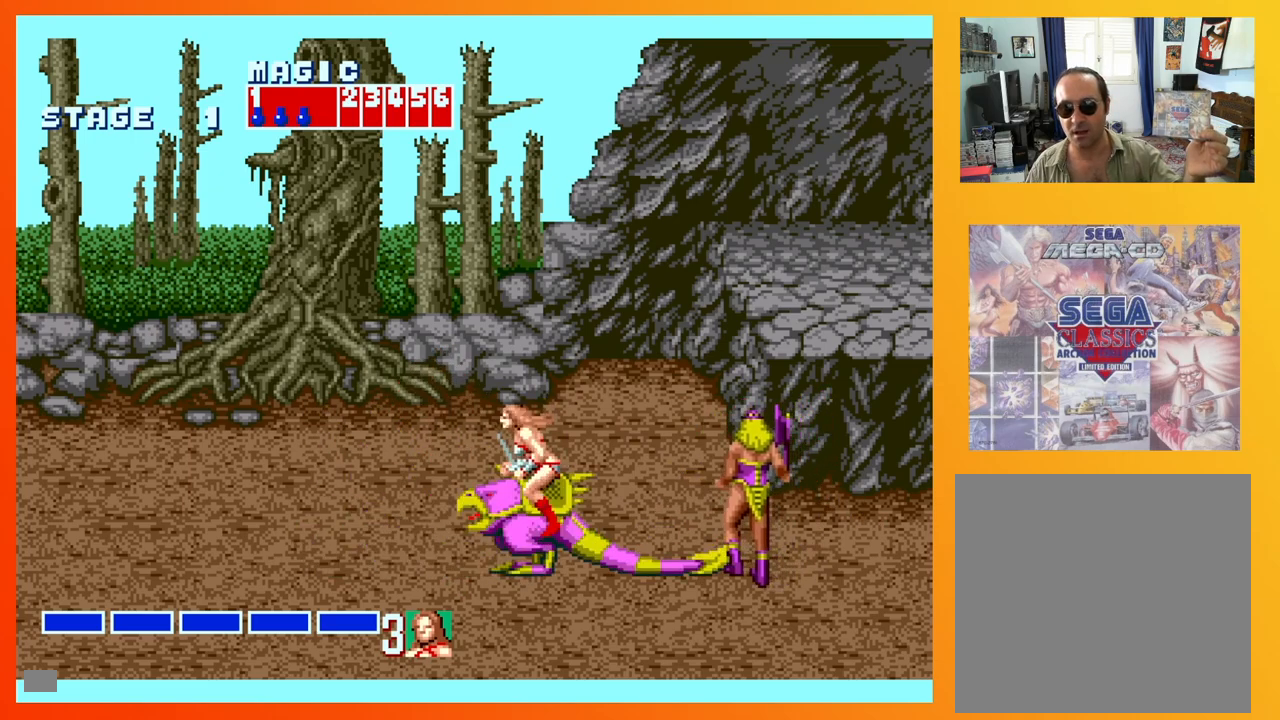
Gameplay with a controller (Xbox layout); each line is a JSON object with the inputs held at the frame after it. "events" lists button and stick changes between this image and that frame as [ms after this image, input, new state], when the widget could be followed in between. Not read: L3 R3 left_stick right_stick.
{"buttons": ["DPAD_DOWN", "DPAD_LEFT"], "events": [[100, "DPAD_DOWN", "down"], [117, "DPAD_LEFT", "down"]]}
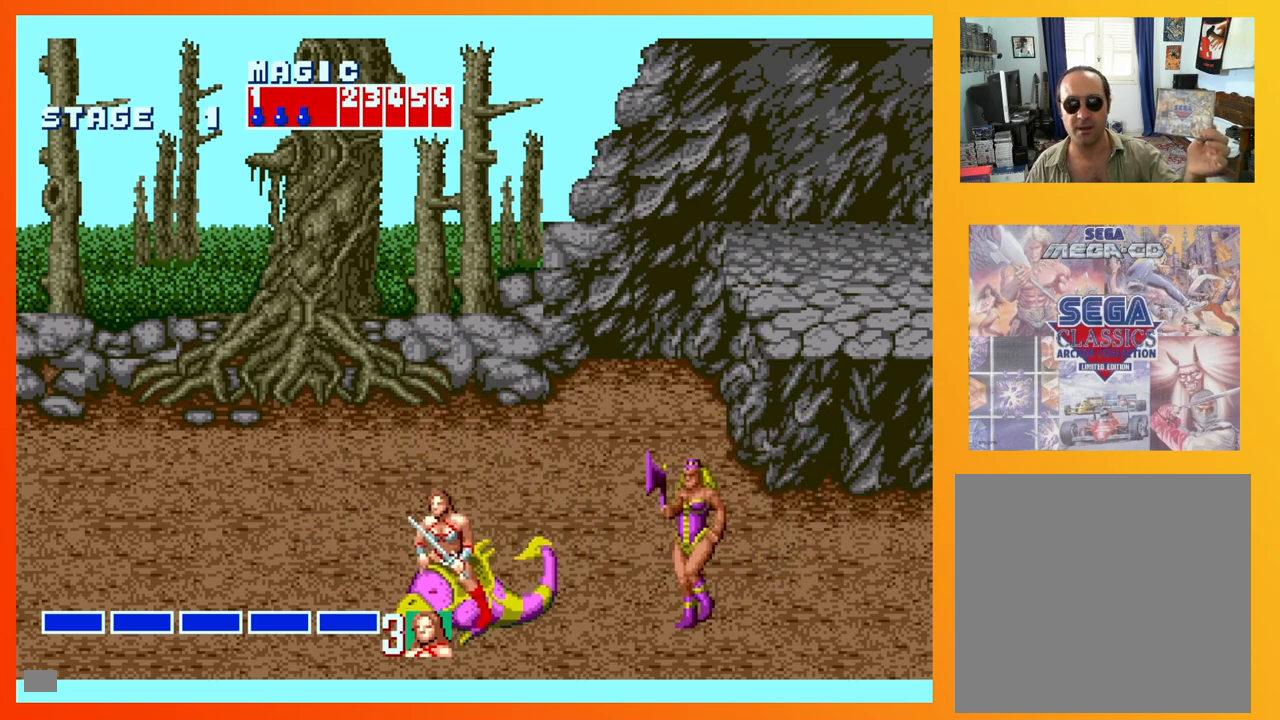
{"buttons": [], "events": [[17, "DPAD_DOWN", "up"], [50, "DPAD_DOWN", "down"], [83, "DPAD_LEFT", "up"], [100, "DPAD_RIGHT", "down"], [133, "DPAD_DOWN", "up"], [133, "X", "down"], [217, "X", "up"], [300, "X", "down"], [367, "DPAD_RIGHT", "up"], [417, "X", "up"]]}
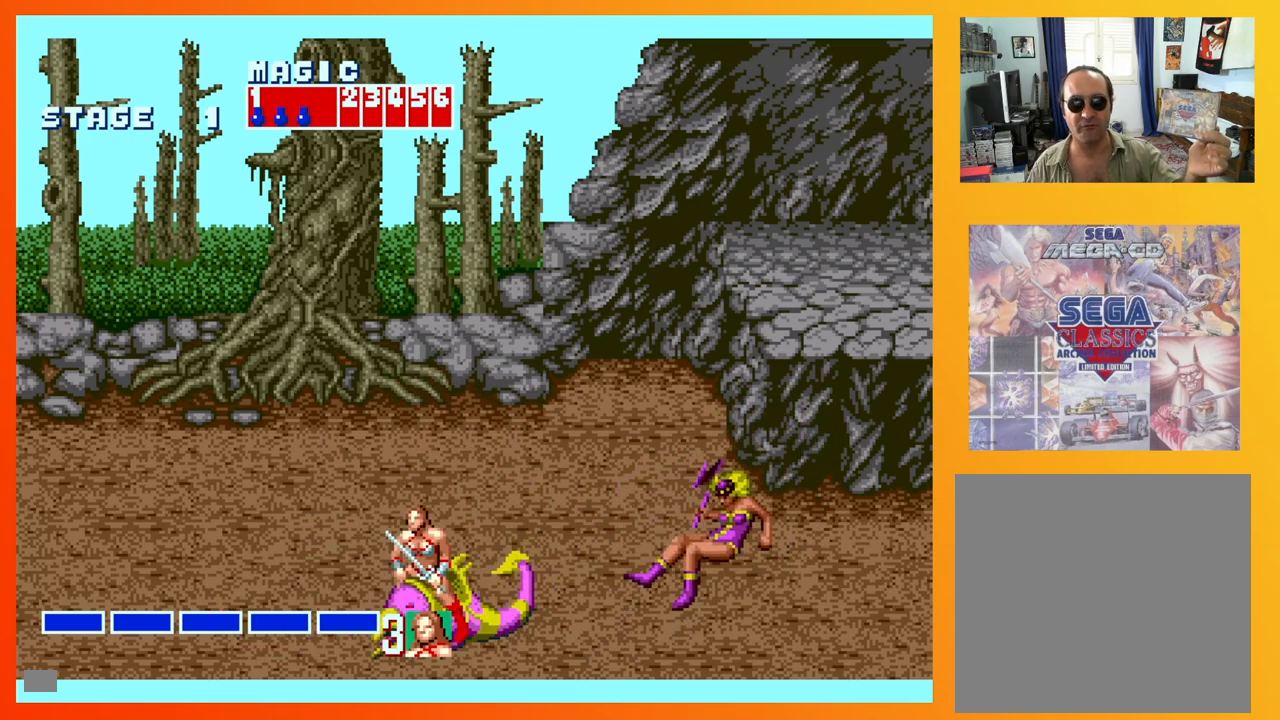
{"buttons": ["DPAD_UP", "DPAD_RIGHT"], "events": [[50, "DPAD_UP", "down"], [83, "DPAD_LEFT", "down"], [233, "DPAD_LEFT", "up"], [233, "DPAD_RIGHT", "down"]]}
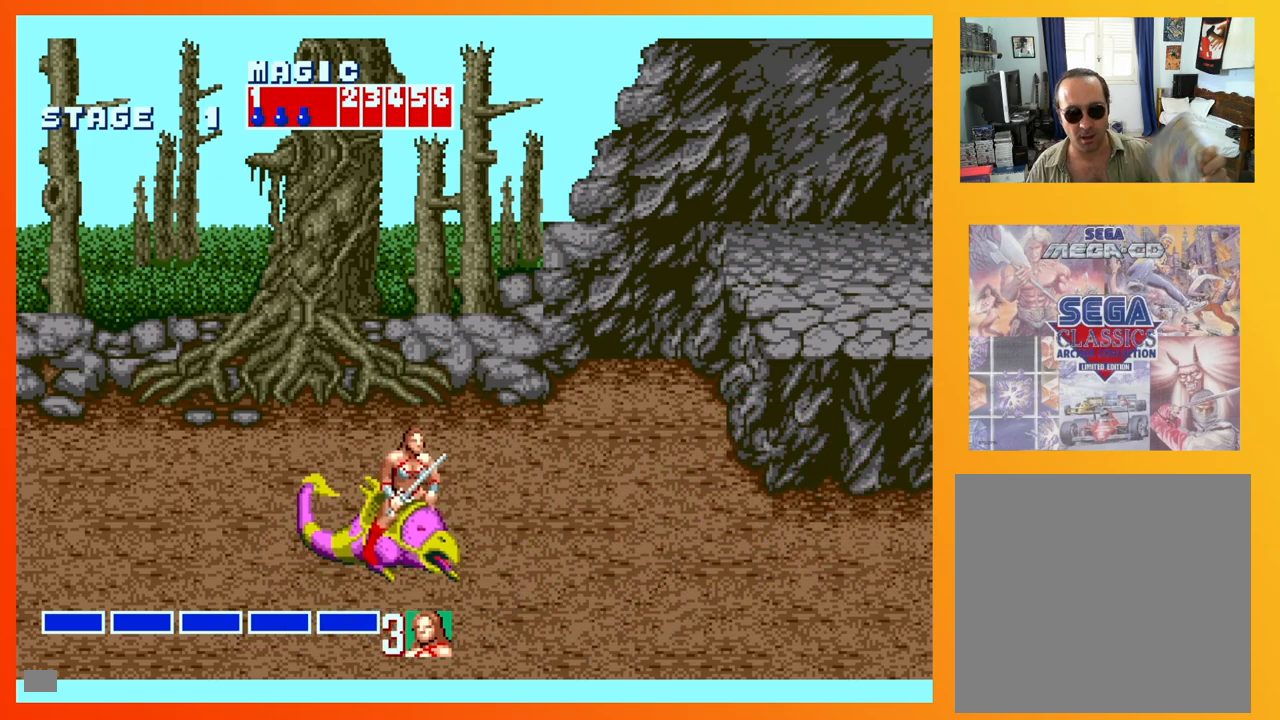
{"buttons": ["DPAD_DOWN", "DPAD_RIGHT"], "events": [[433, "DPAD_UP", "up"], [450, "DPAD_DOWN", "down"]]}
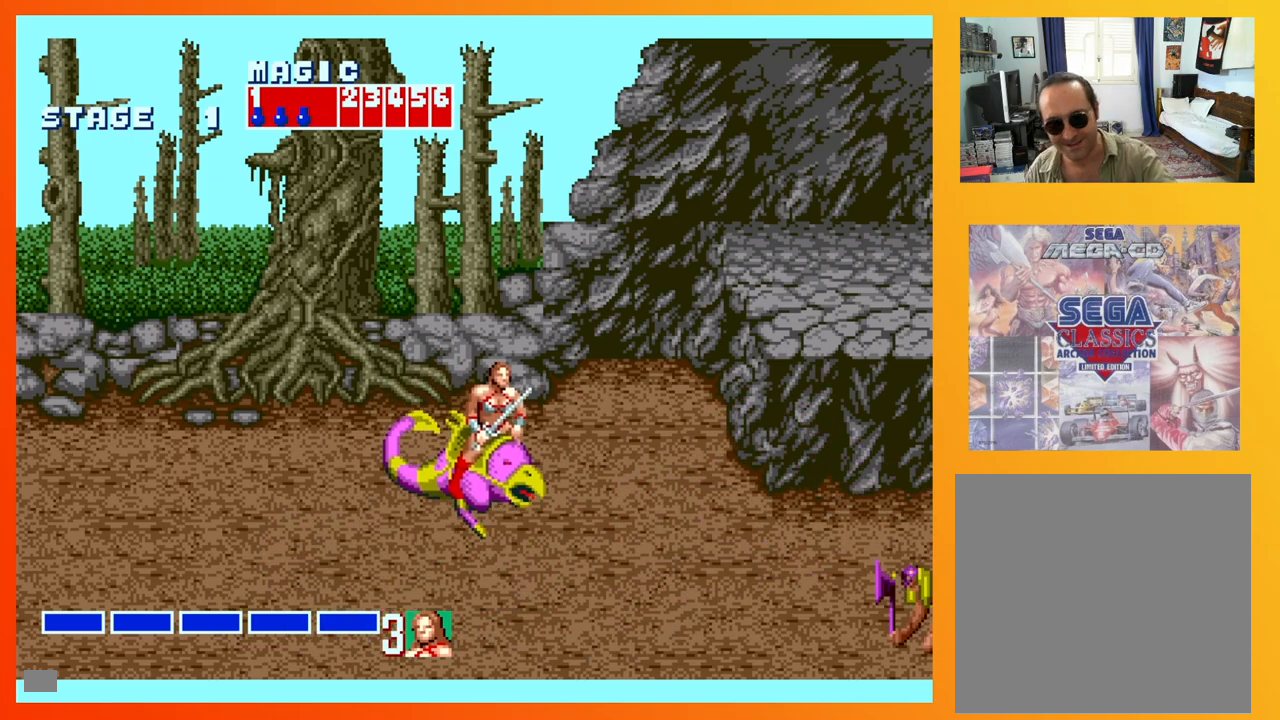
{"buttons": ["DPAD_RIGHT"], "events": [[350, "DPAD_DOWN", "up"]]}
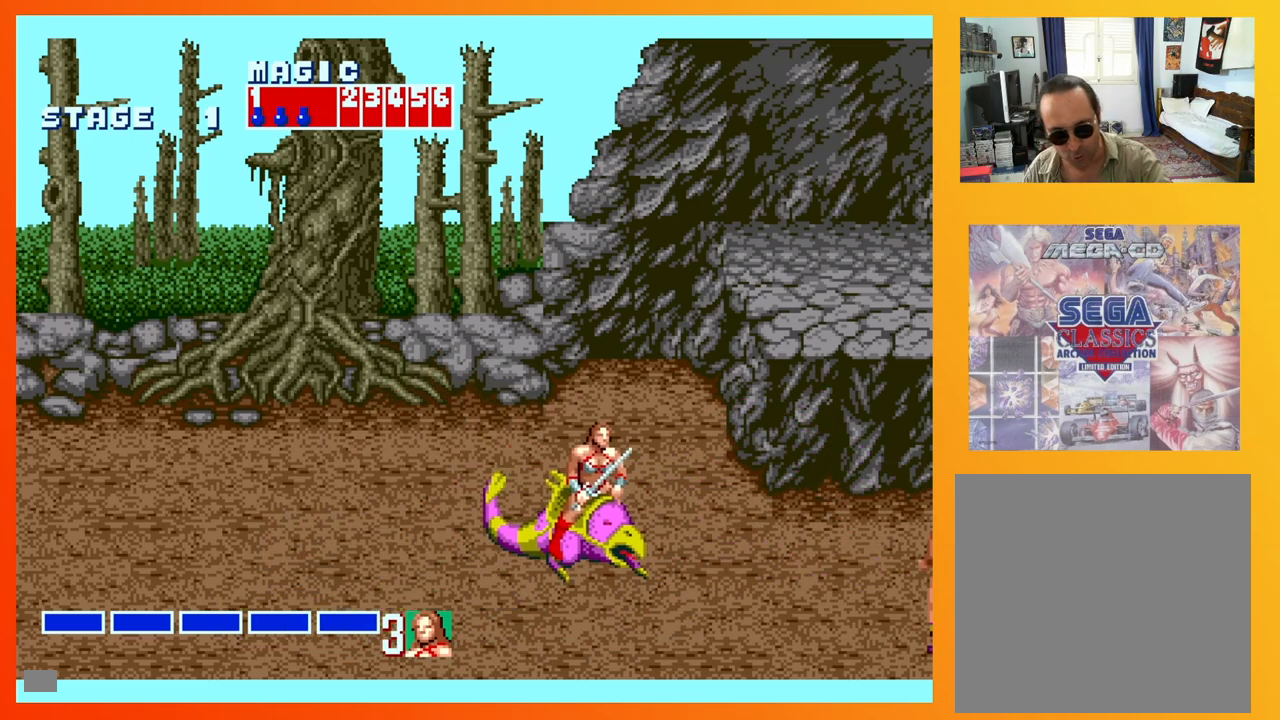
{"buttons": [], "events": [[100, "DPAD_DOWN", "down"], [283, "DPAD_DOWN", "up"], [317, "X", "down"], [500, "DPAD_RIGHT", "up"], [500, "X", "up"]]}
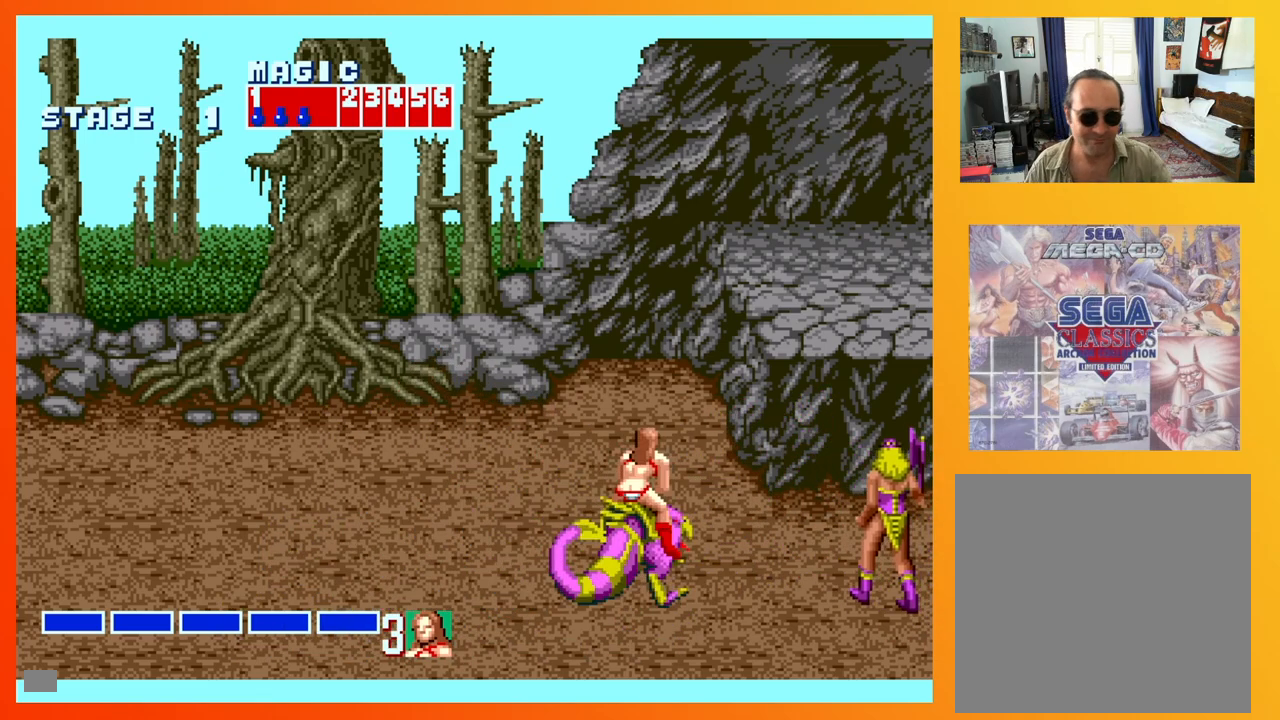
{"buttons": ["DPAD_UP", "DPAD_LEFT"], "events": [[283, "DPAD_LEFT", "down"], [283, "DPAD_UP", "down"]]}
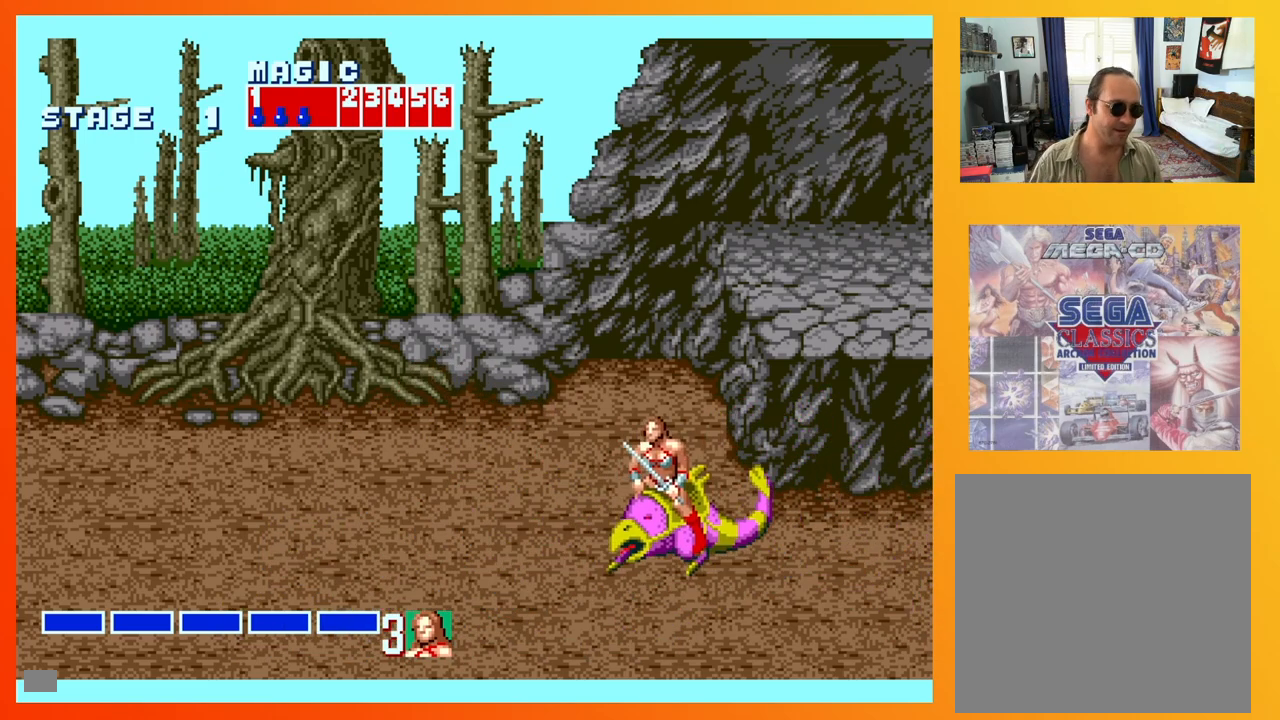
{"buttons": ["DPAD_UP", "DPAD_RIGHT"], "events": [[350, "DPAD_LEFT", "up"], [383, "DPAD_RIGHT", "down"]]}
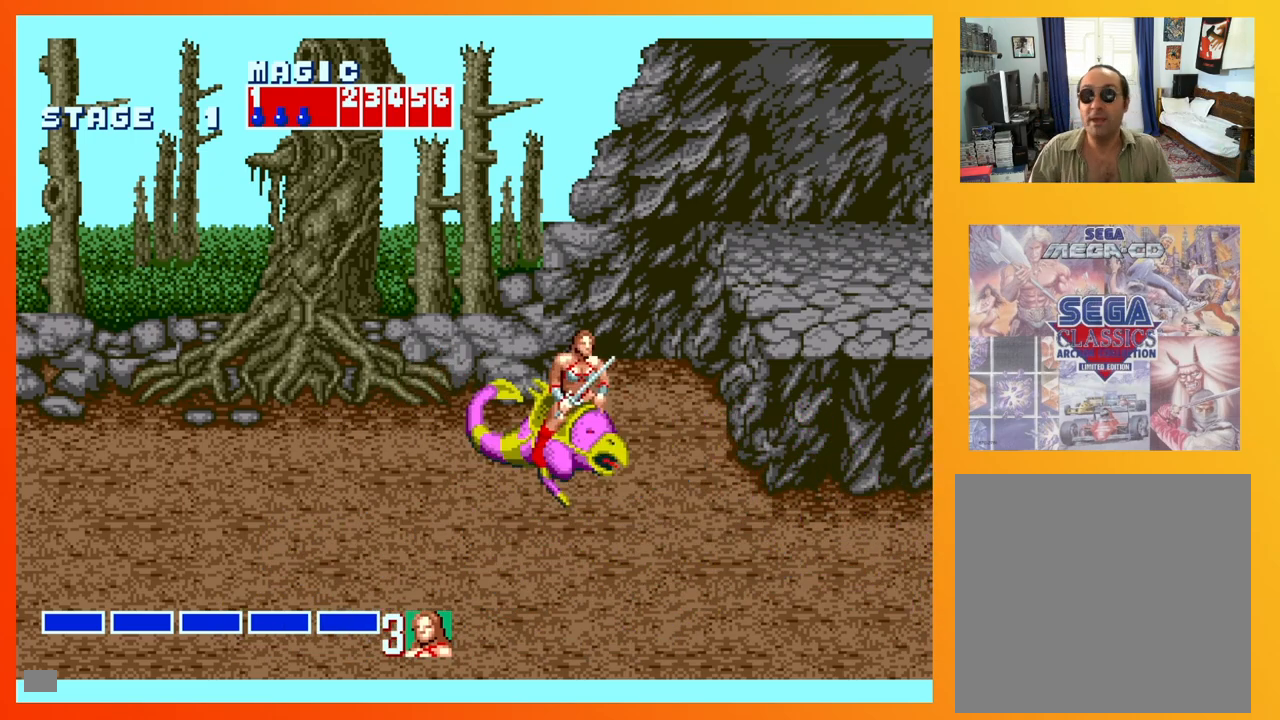
{"buttons": ["X"], "events": [[83, "DPAD_DOWN", "down"], [83, "DPAD_UP", "up"], [350, "X", "down"], [467, "DPAD_DOWN", "up"], [483, "DPAD_RIGHT", "up"]]}
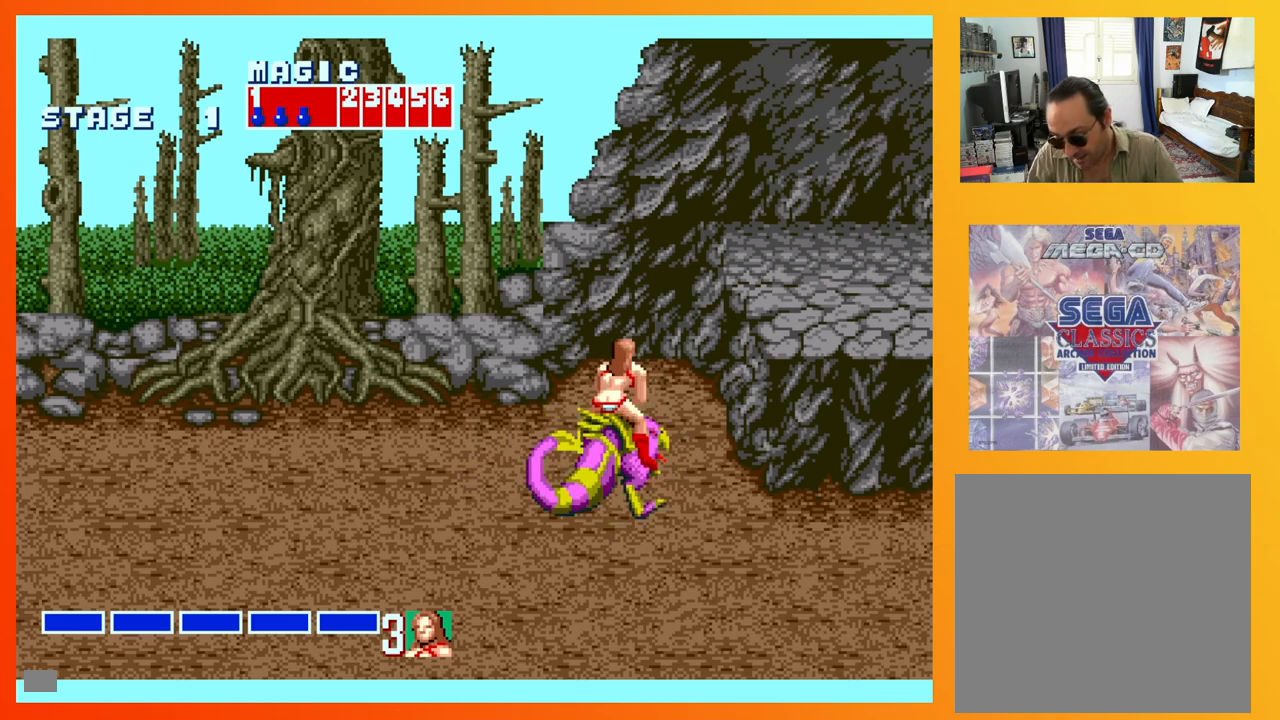
{"buttons": ["DPAD_DOWN", "DPAD_LEFT"], "events": [[17, "X", "up"], [283, "DPAD_LEFT", "down"], [383, "DPAD_DOWN", "down"]]}
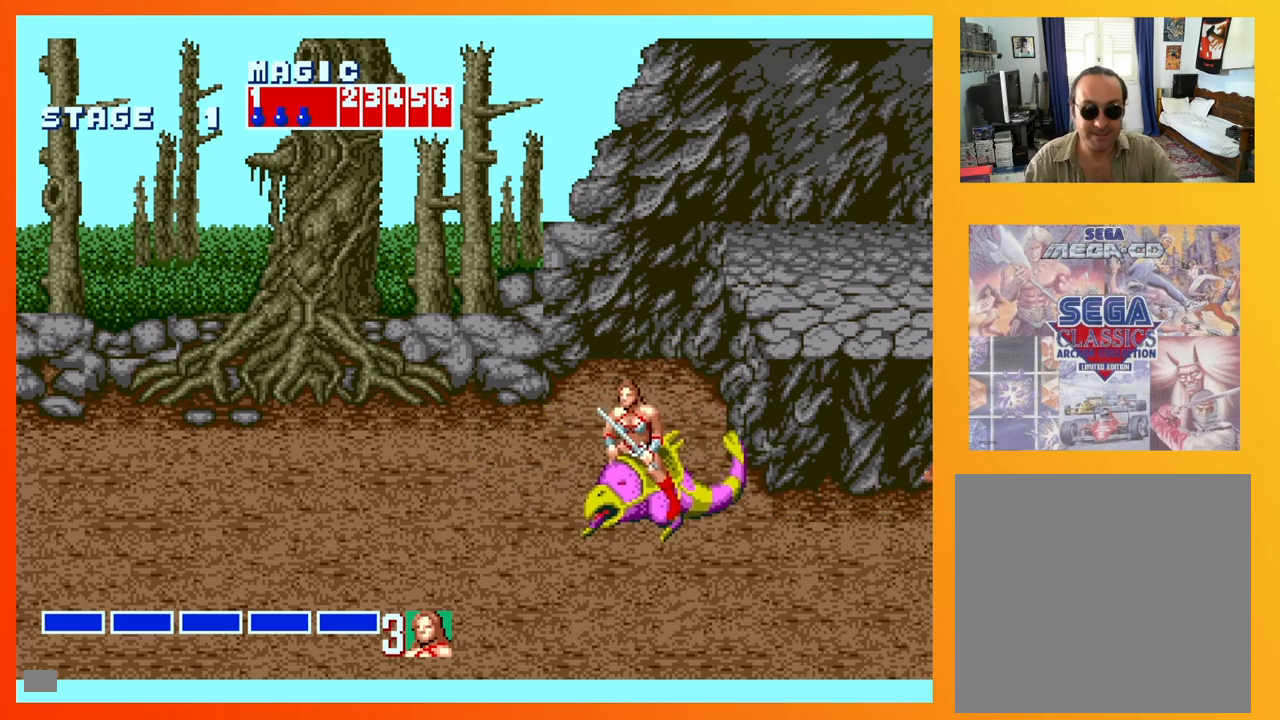
{"buttons": ["DPAD_DOWN", "DPAD_RIGHT"], "events": [[150, "DPAD_LEFT", "up"], [200, "DPAD_RIGHT", "down"]]}
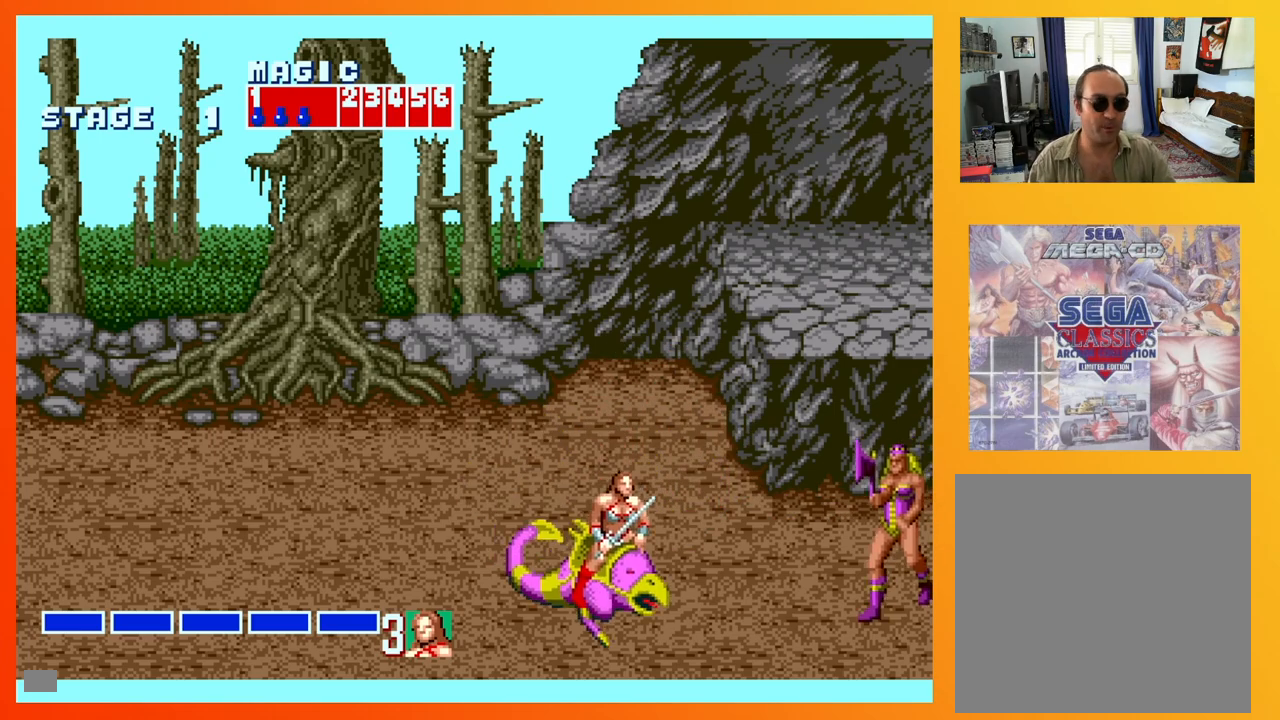
{"buttons": ["DPAD_RIGHT"], "events": [[150, "DPAD_DOWN", "up"], [183, "X", "down"], [350, "X", "up"]]}
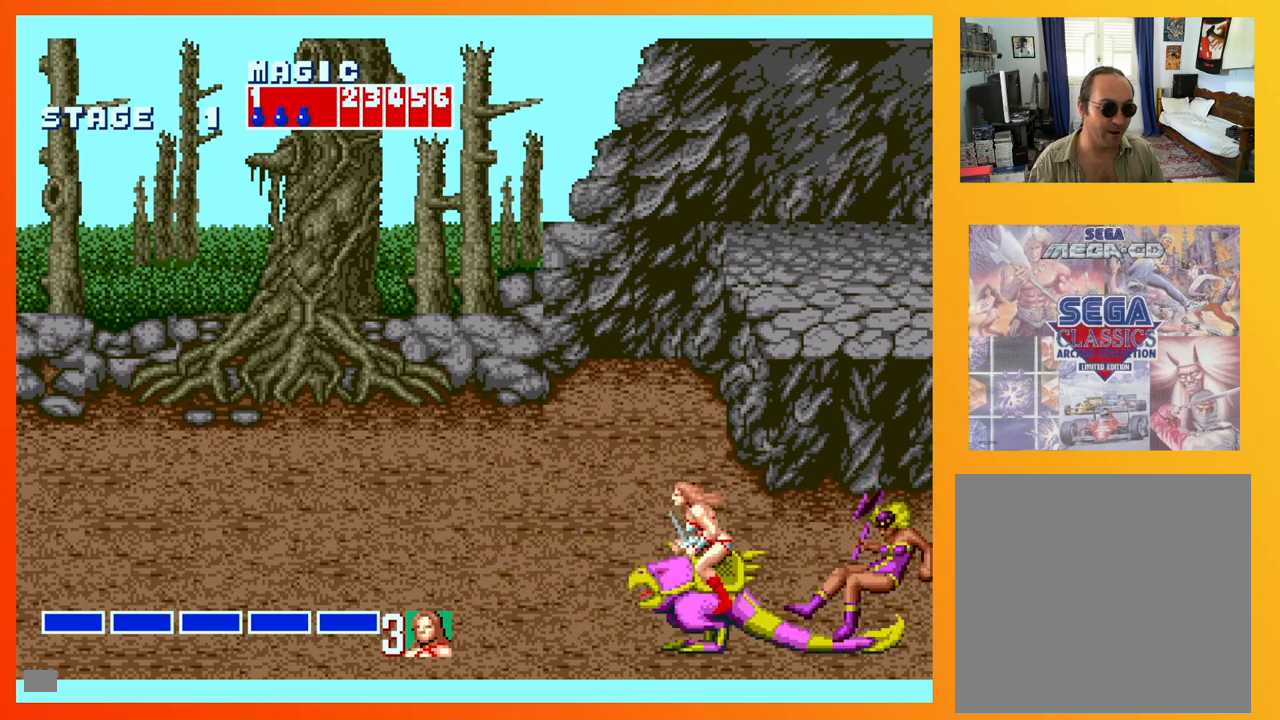
{"buttons": ["DPAD_UP", "DPAD_LEFT"], "events": [[100, "DPAD_UP", "down"], [150, "DPAD_LEFT", "down"], [150, "DPAD_RIGHT", "up"]]}
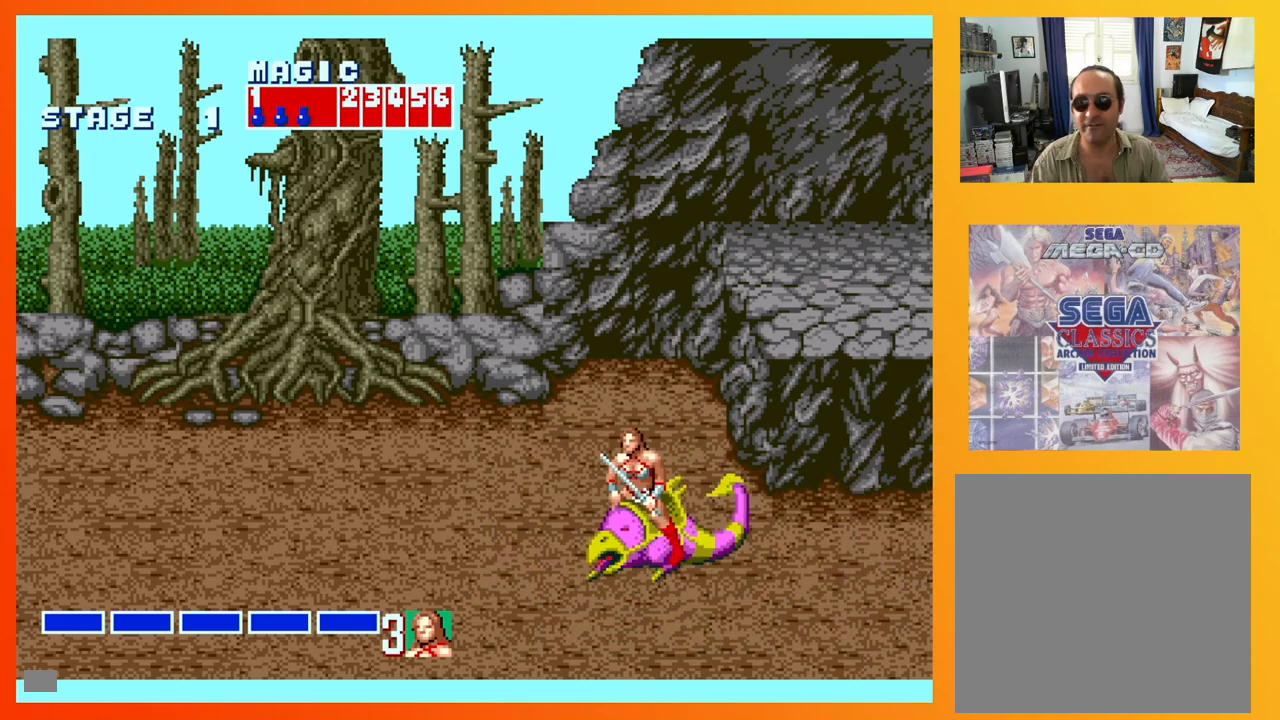
{"buttons": ["DPAD_UP", "DPAD_RIGHT"], "events": [[300, "DPAD_LEFT", "up"], [350, "DPAD_RIGHT", "down"]]}
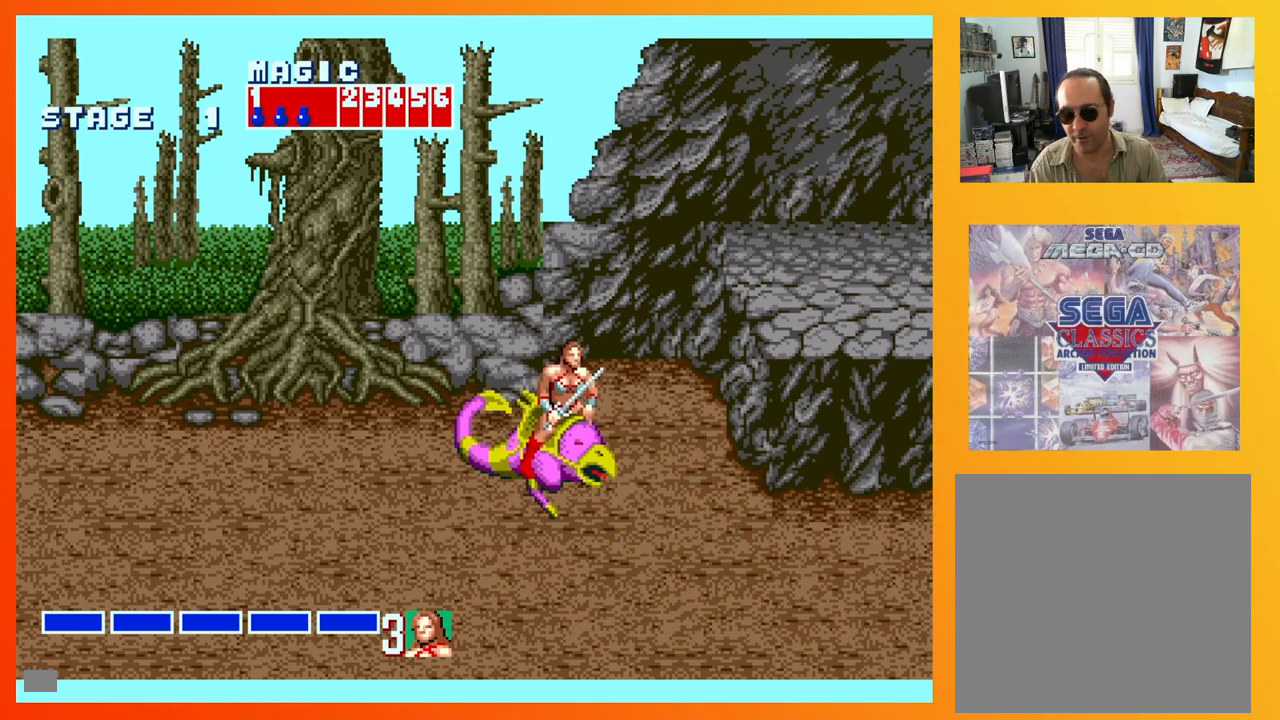
{"buttons": ["DPAD_DOWN", "DPAD_RIGHT"], "events": [[317, "DPAD_DOWN", "down"], [317, "DPAD_UP", "up"]]}
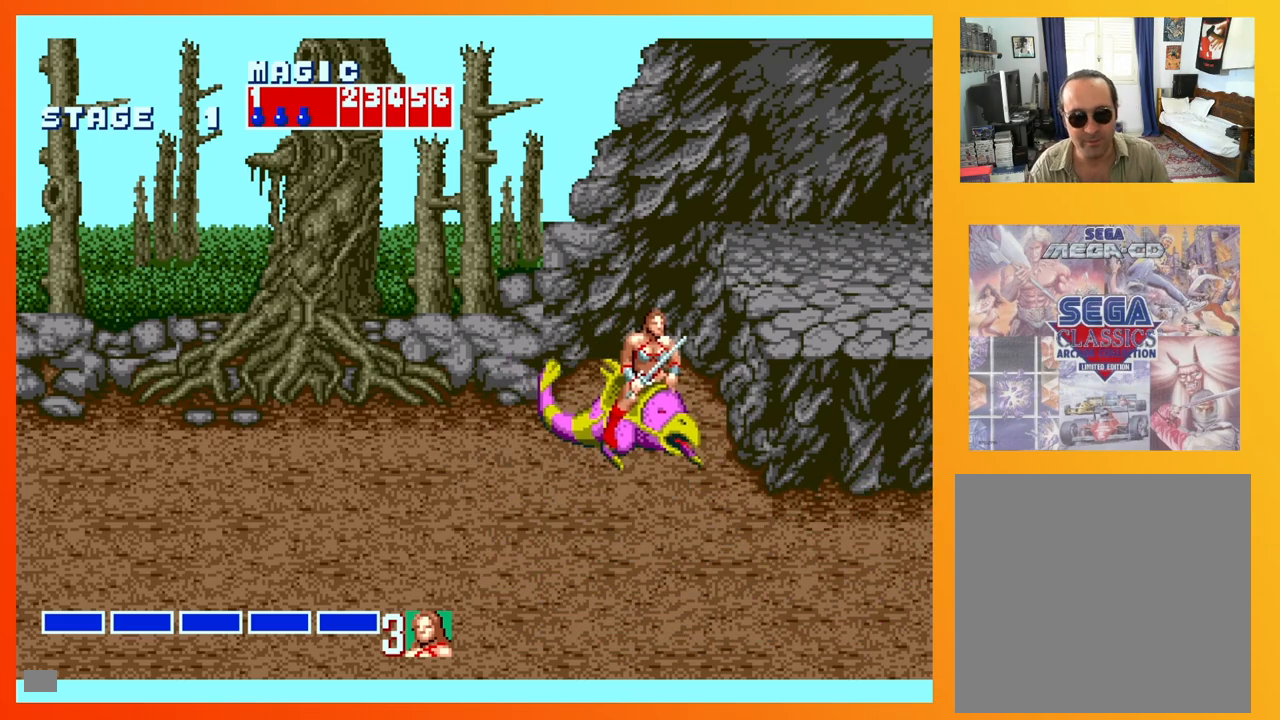
{"buttons": ["DPAD_DOWN", "DPAD_RIGHT"], "events": []}
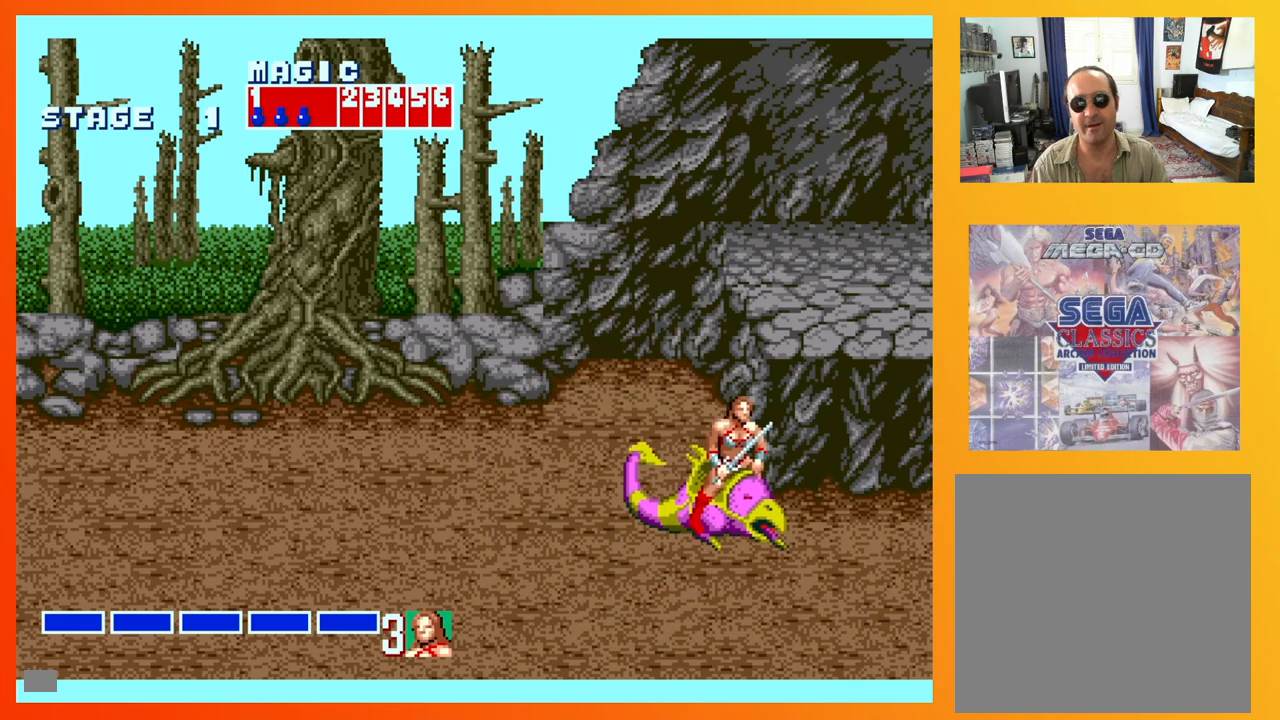
{"buttons": ["DPAD_DOWN", "DPAD_RIGHT"], "events": []}
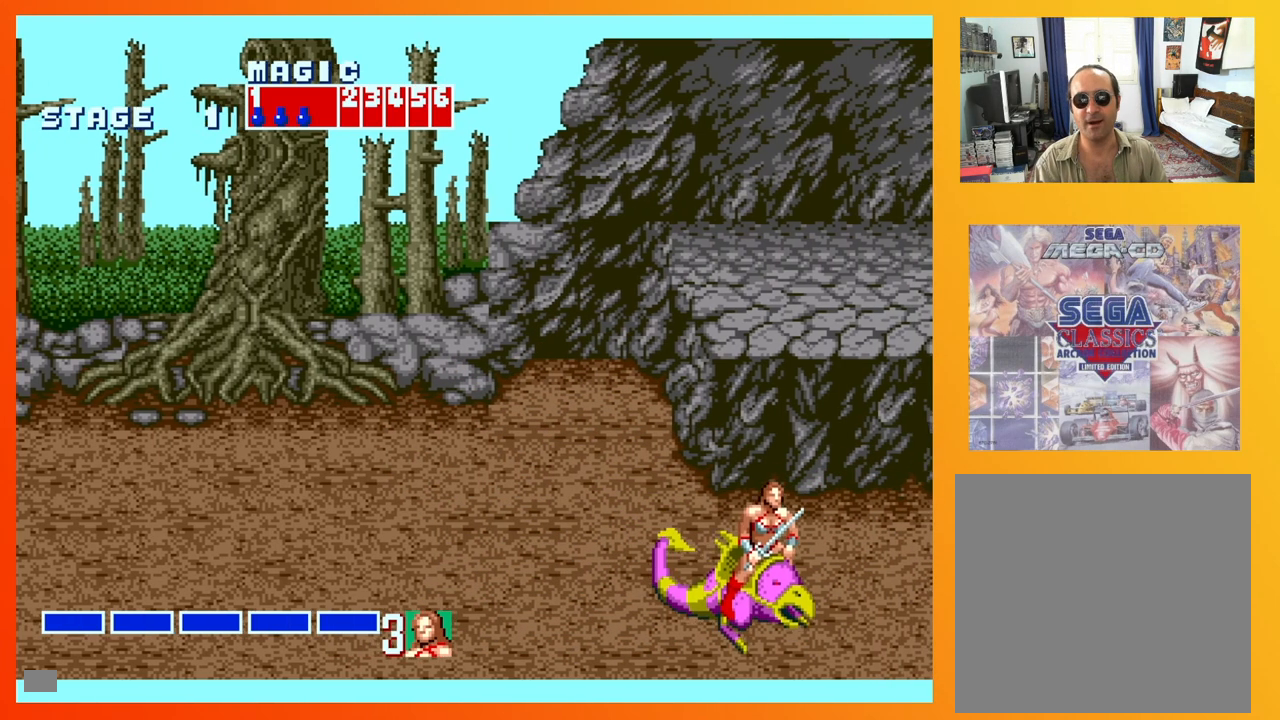
{"buttons": [], "events": [[50, "X", "down"], [117, "DPAD_DOWN", "up"], [200, "X", "up"], [233, "DPAD_RIGHT", "up"]]}
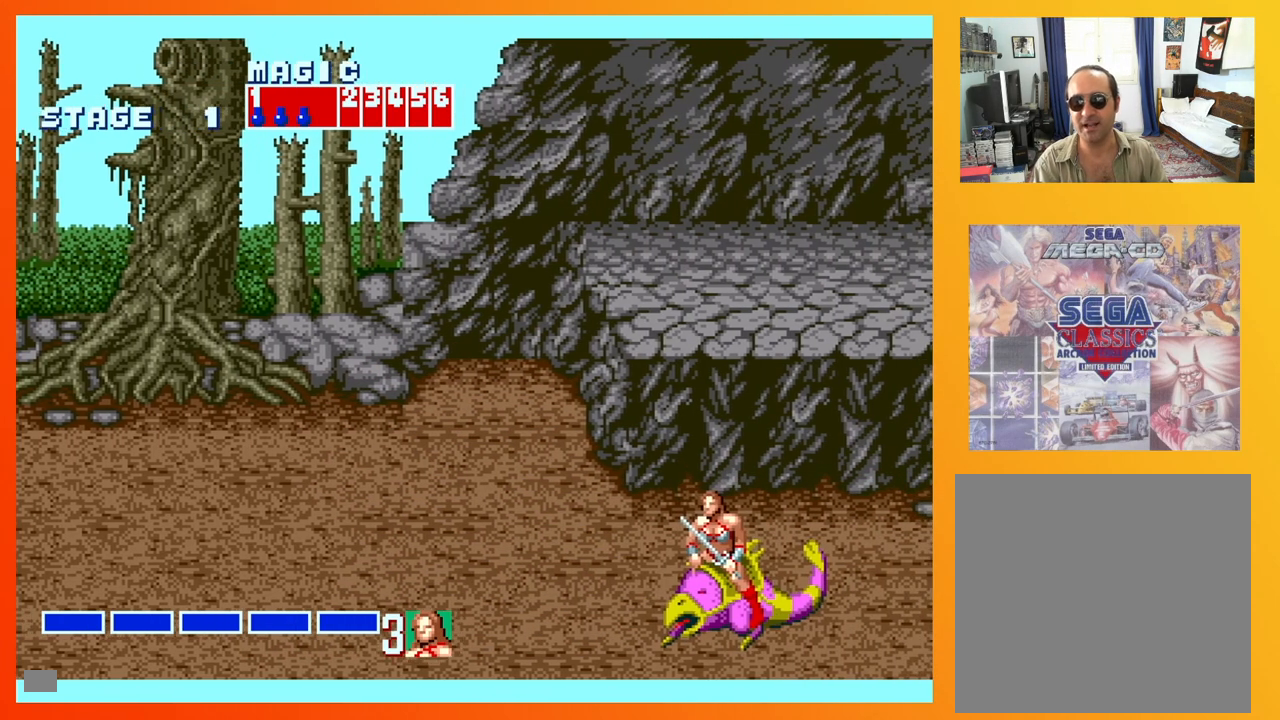
{"buttons": ["DPAD_RIGHT"], "events": [[83, "DPAD_RIGHT", "down"], [150, "DPAD_RIGHT", "up"], [233, "DPAD_RIGHT", "down"]]}
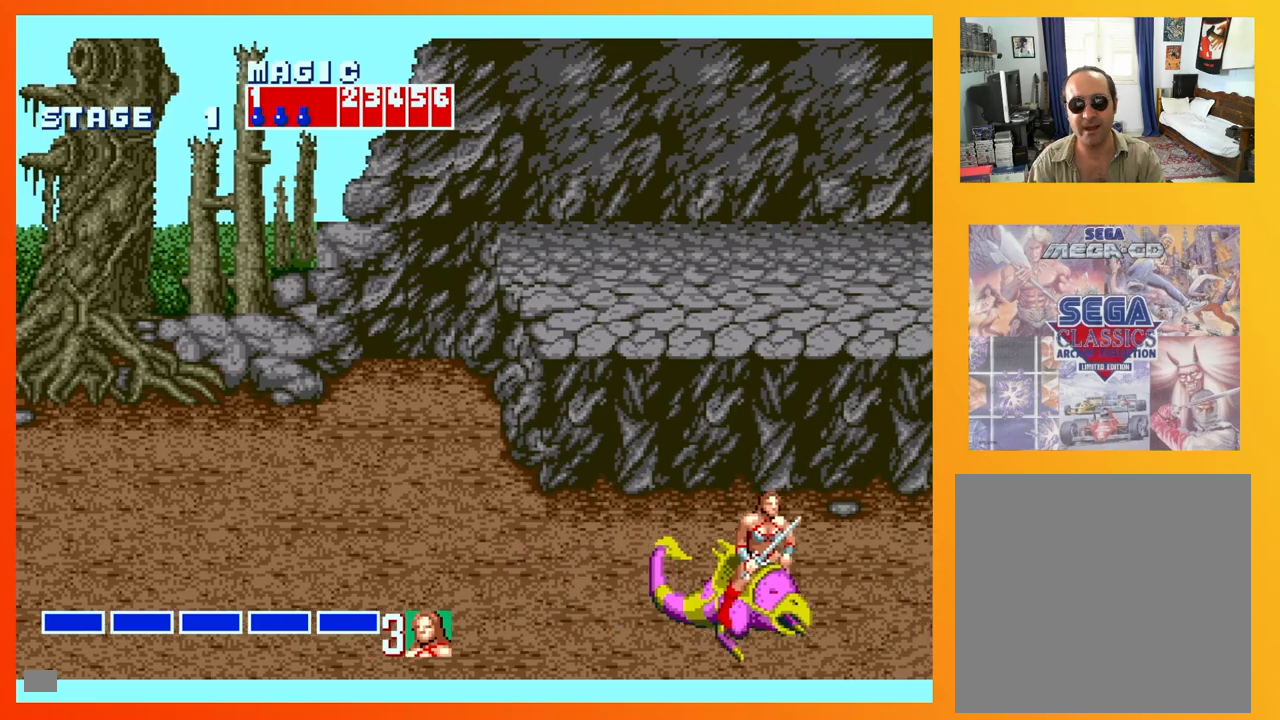
{"buttons": ["DPAD_RIGHT"], "events": [[83, "X", "down"], [267, "X", "up"]]}
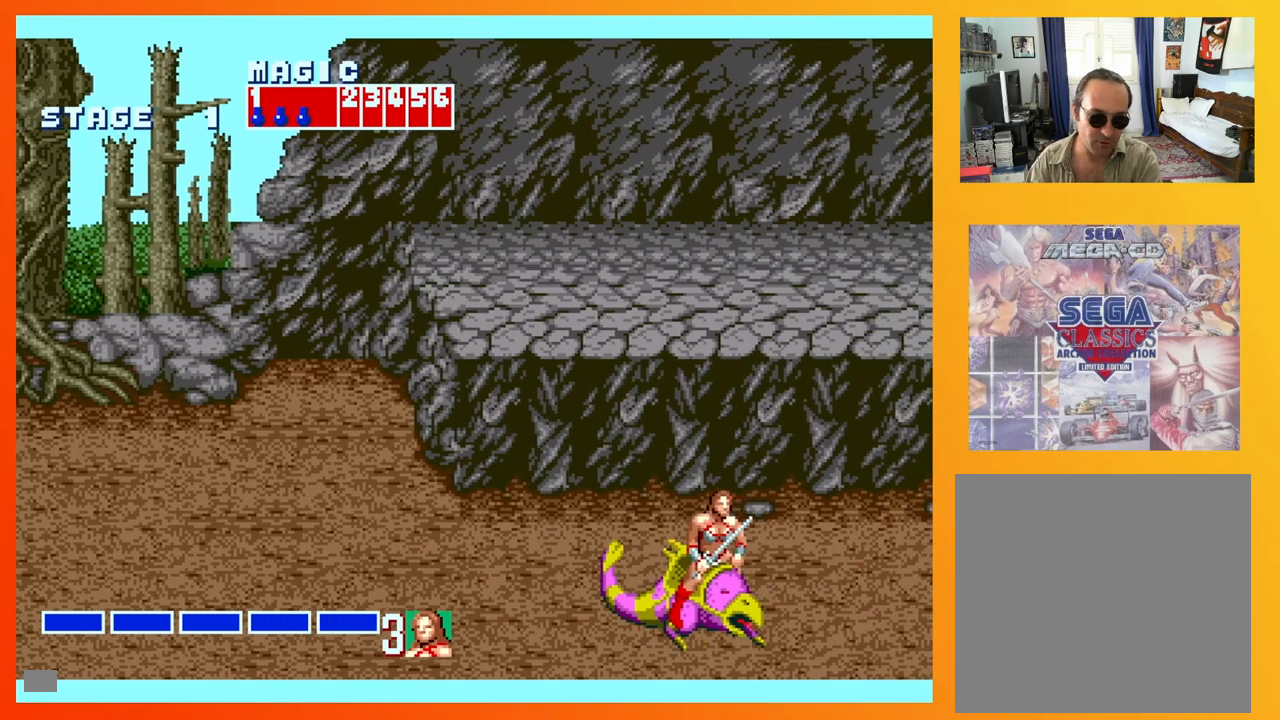
{"buttons": ["DPAD_UP"], "events": [[50, "DPAD_RIGHT", "up"], [367, "DPAD_UP", "down"]]}
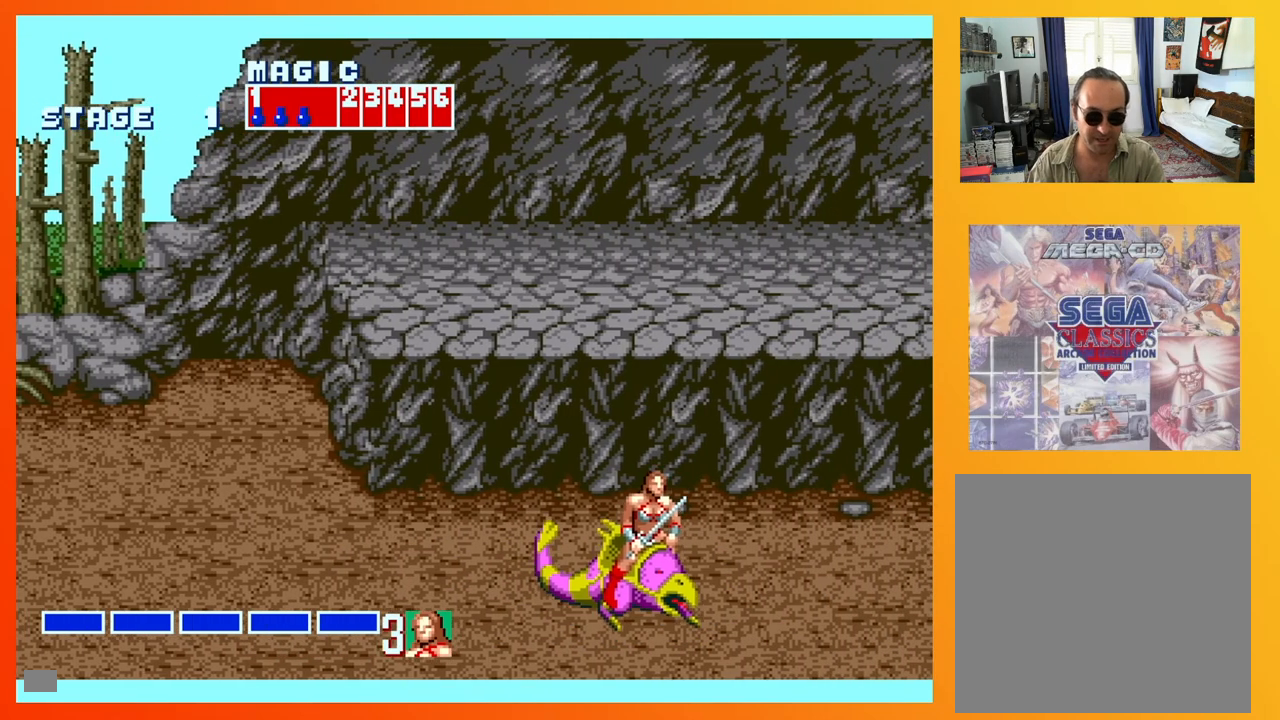
{"buttons": ["DPAD_RIGHT"], "events": [[150, "DPAD_LEFT", "down"], [217, "DPAD_UP", "up"], [317, "DPAD_DOWN", "down"], [417, "DPAD_LEFT", "up"], [467, "DPAD_RIGHT", "down"], [483, "DPAD_DOWN", "up"]]}
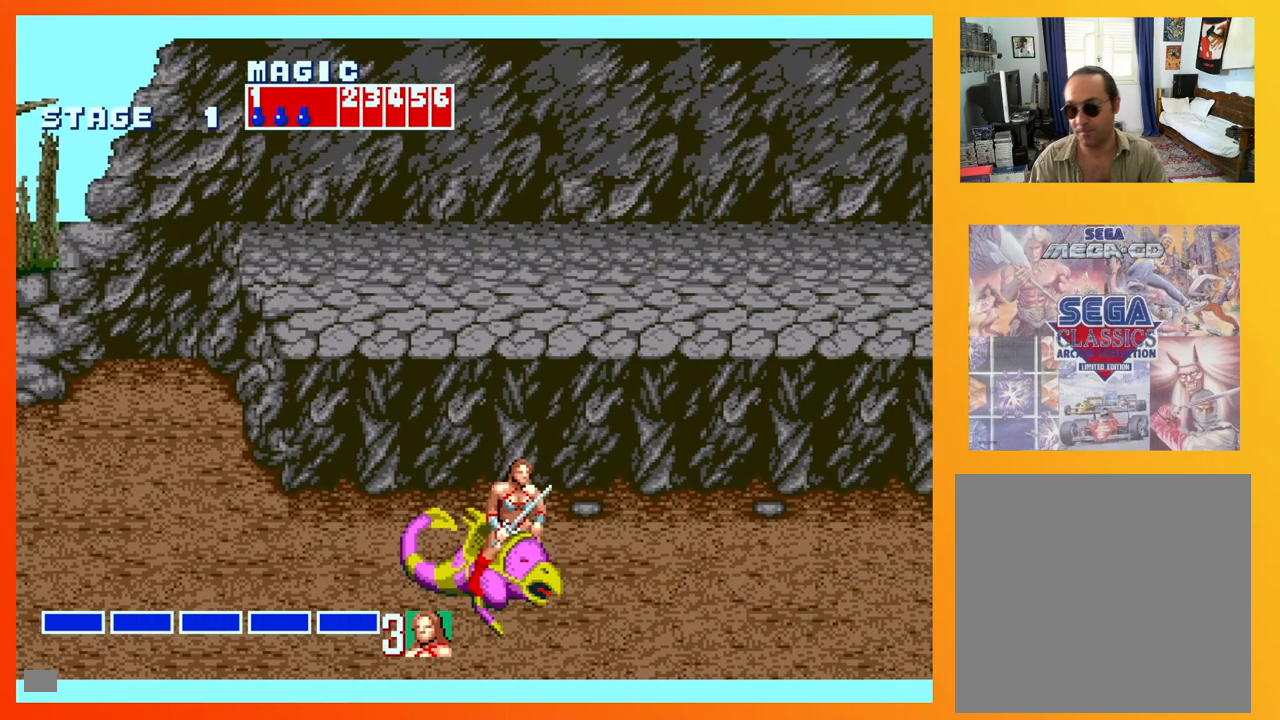
{"buttons": ["DPAD_UP", "DPAD_RIGHT"], "events": [[83, "DPAD_UP", "down"]]}
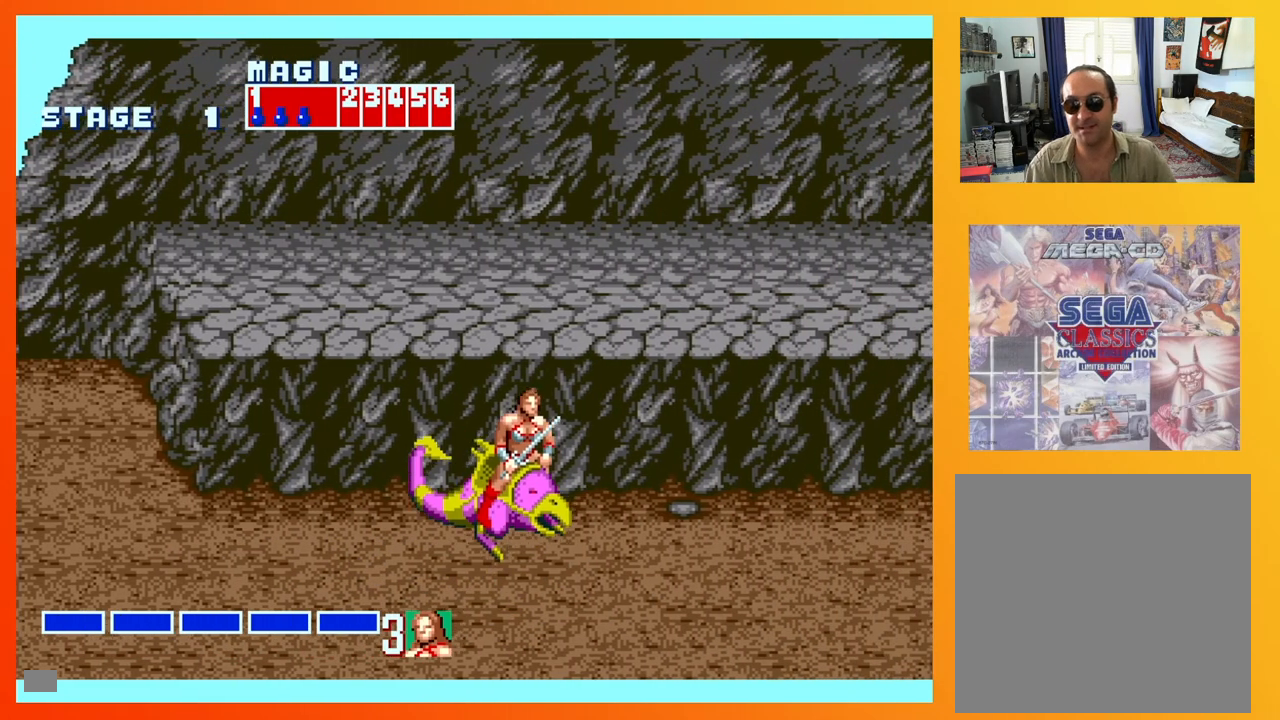
{"buttons": [], "events": [[183, "DPAD_UP", "up"], [217, "DPAD_DOWN", "down"], [450, "DPAD_DOWN", "up"], [467, "DPAD_RIGHT", "up"]]}
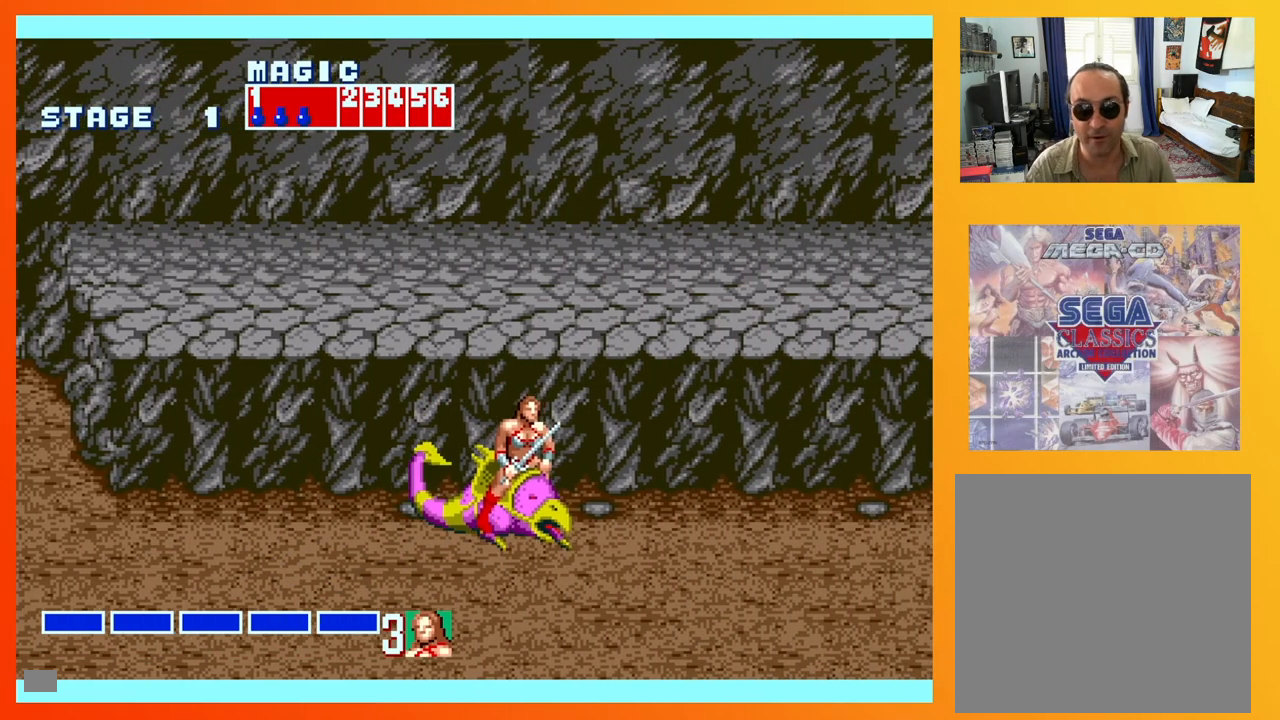
{"buttons": ["DPAD_RIGHT"], "events": [[83, "DPAD_RIGHT", "down"], [133, "DPAD_RIGHT", "up"], [217, "DPAD_RIGHT", "down"]]}
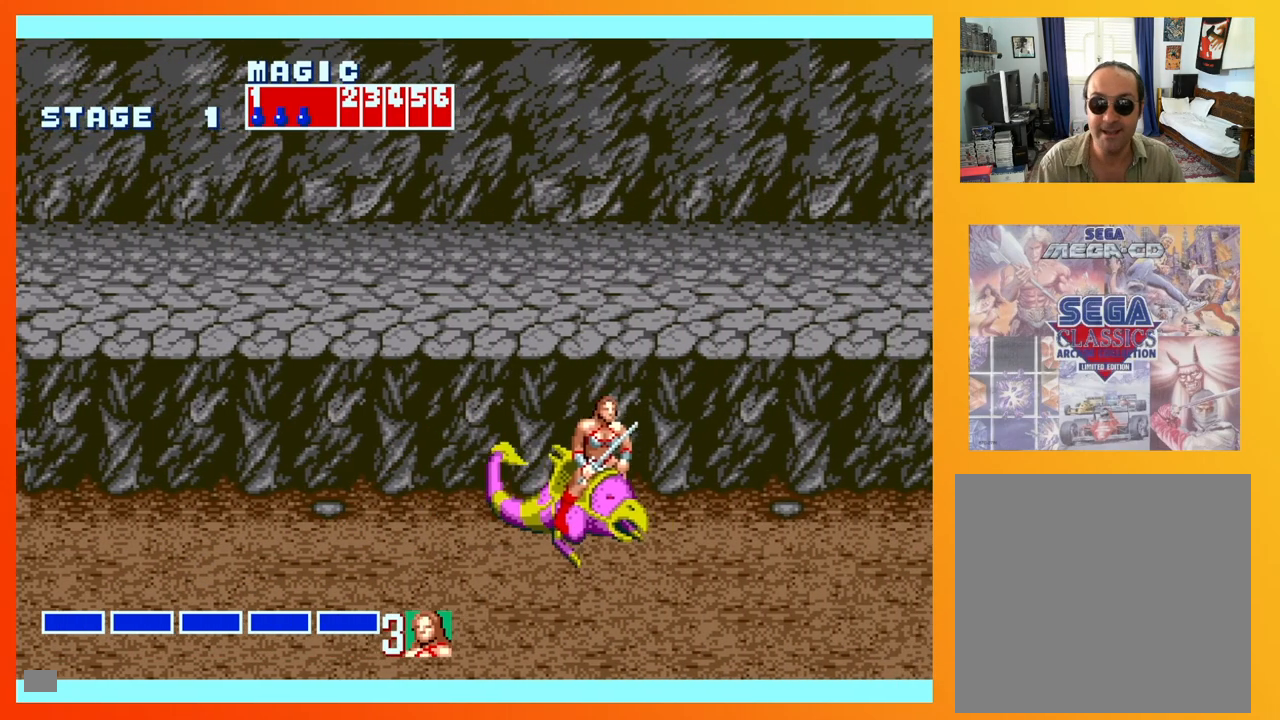
{"buttons": ["DPAD_RIGHT"], "events": [[150, "X", "down"], [500, "X", "up"]]}
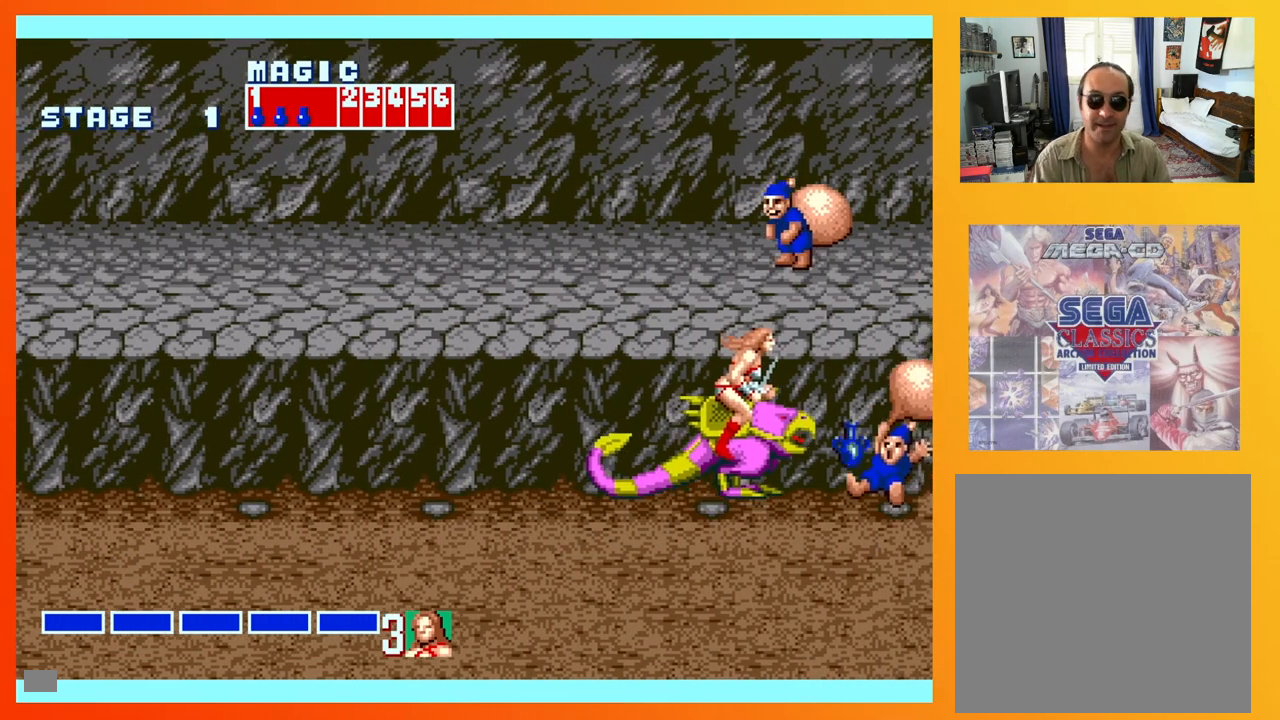
{"buttons": ["DPAD_LEFT"], "events": [[50, "DPAD_RIGHT", "up"], [367, "DPAD_LEFT", "down"]]}
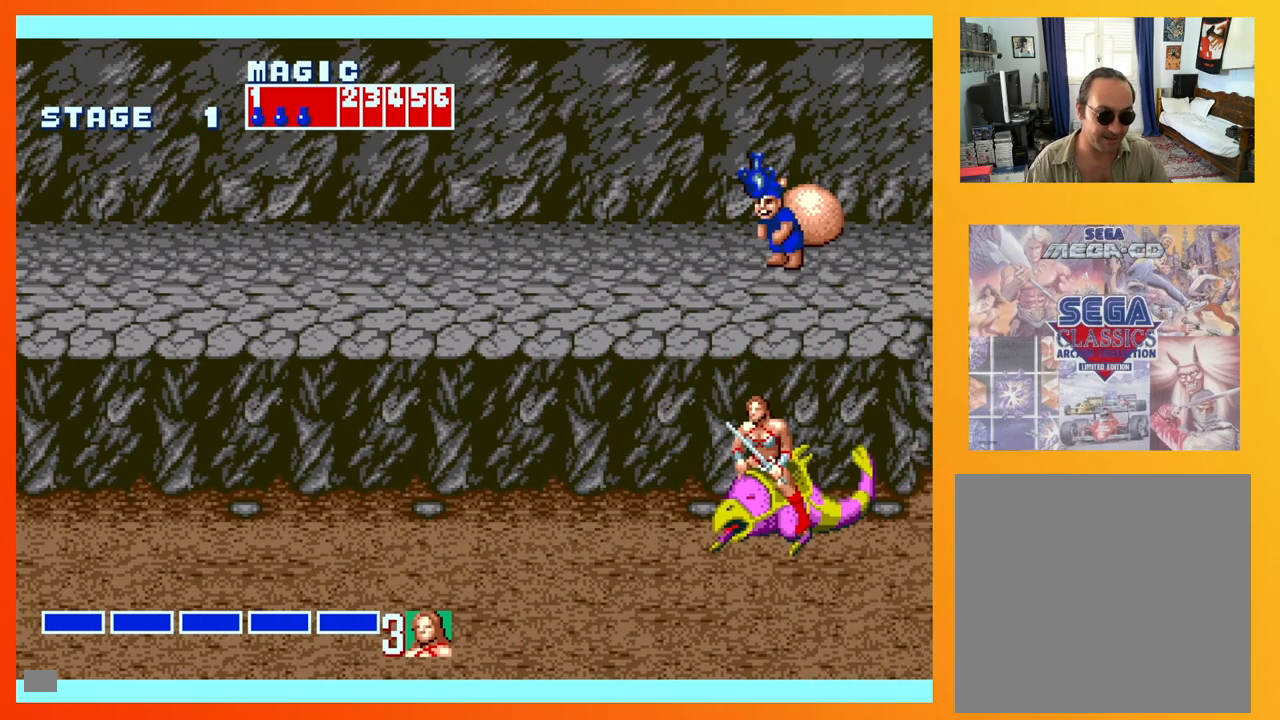
{"buttons": ["DPAD_RIGHT"], "events": [[400, "DPAD_LEFT", "up"], [400, "DPAD_UP", "down"], [417, "DPAD_RIGHT", "down"], [417, "DPAD_UP", "up"]]}